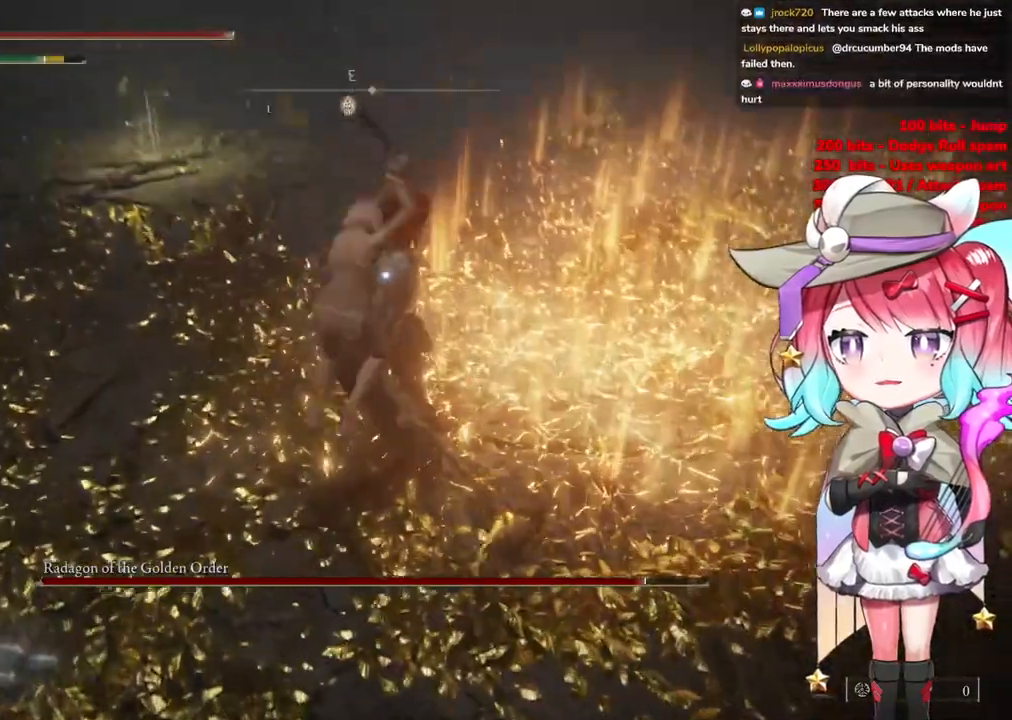
Gameplay with a controller (PlayStation layout); each line is a JSON object with the inputs held at the frame after it. "events" lists button and stick changes between this image and that frame as [ms after this image, input, new state], when the widget could be followed in between.
{"buttons": [], "left_stick": "down-left", "right_stick": "center", "events": []}
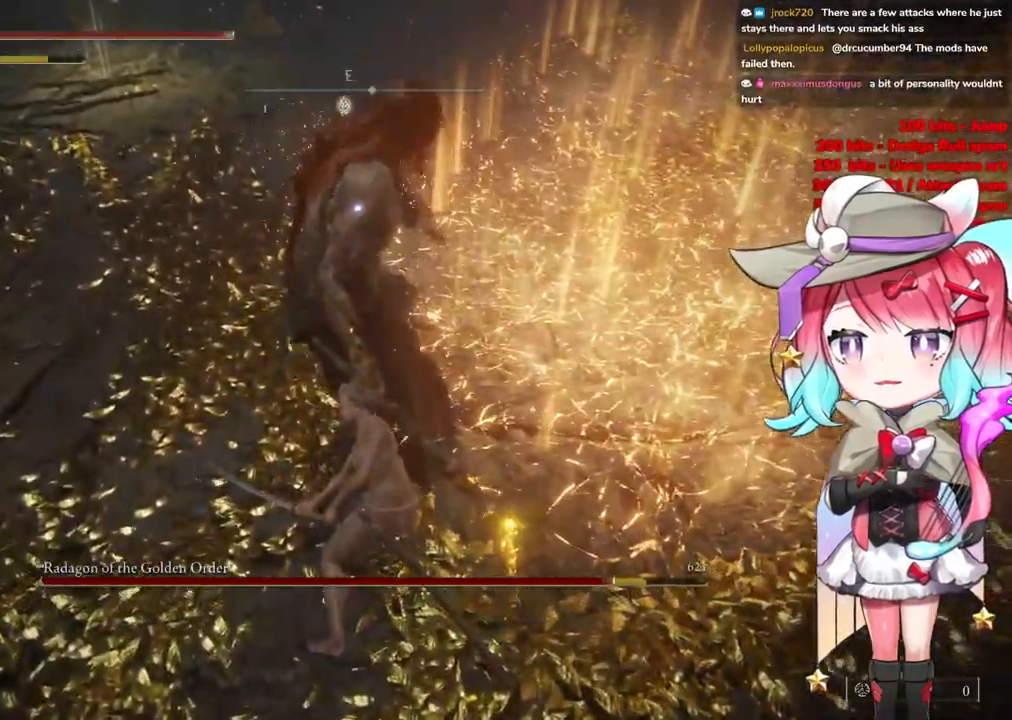
{"buttons": [], "left_stick": "up-left", "right_stick": "center", "events": [[200, "left_stick", "up-left"]]}
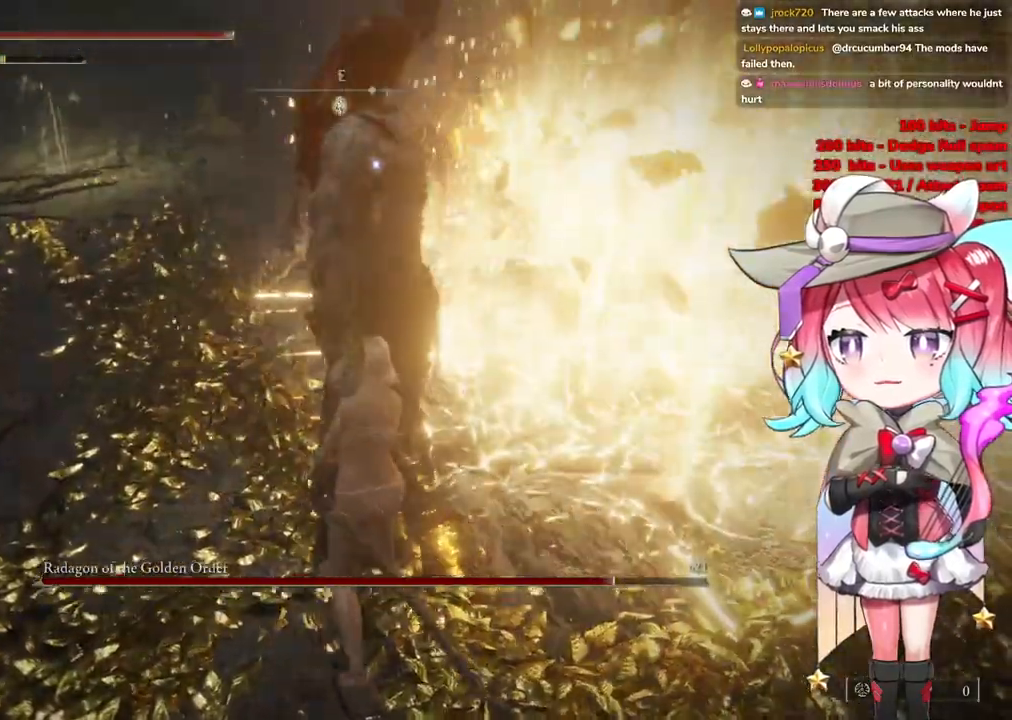
{"buttons": [], "left_stick": "up-left", "right_stick": "center", "events": []}
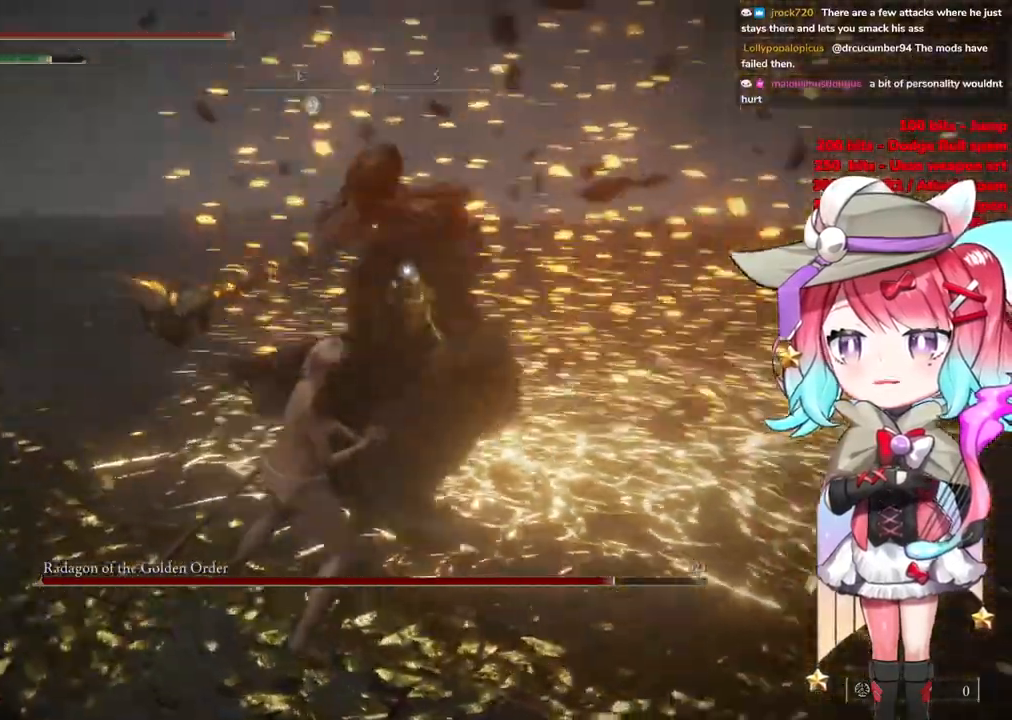
{"buttons": ["CIRCLE"], "left_stick": "up-left", "right_stick": "center", "events": [[501, "CIRCLE", "down"]]}
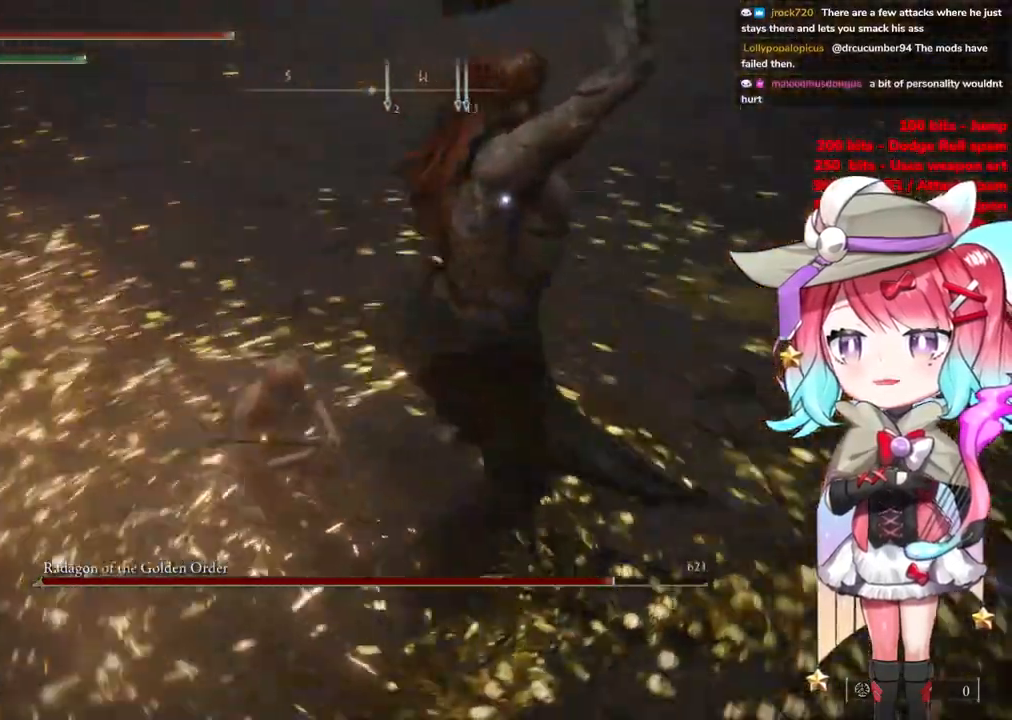
{"buttons": [], "left_stick": "up-left", "right_stick": "center", "events": [[116, "CIRCLE", "up"]]}
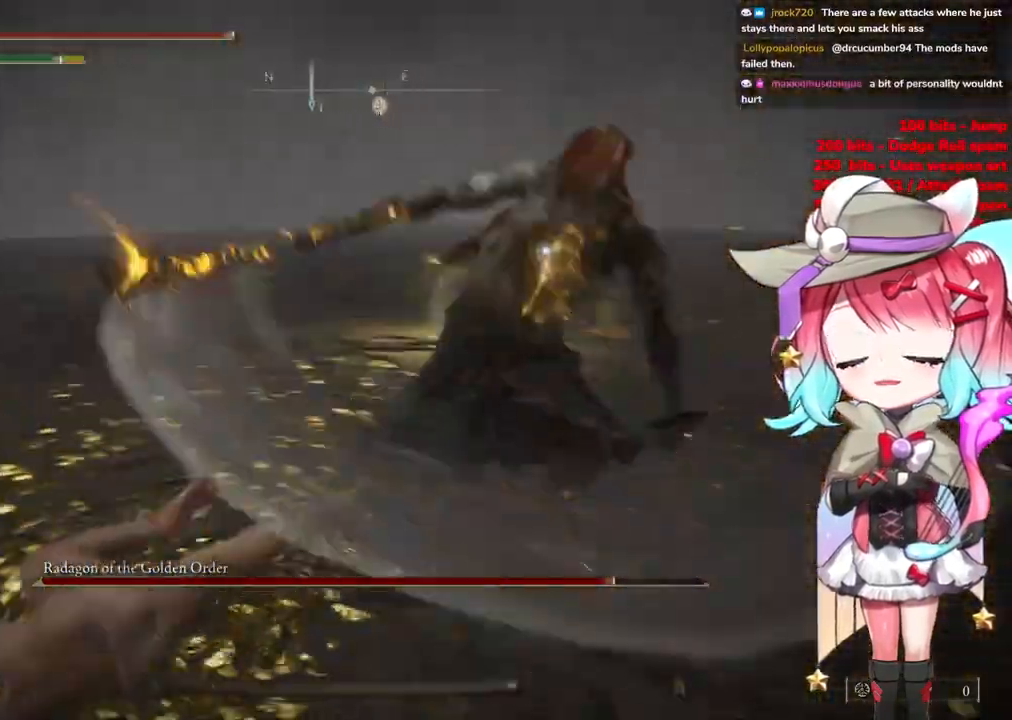
{"buttons": [], "left_stick": "up-left", "right_stick": "center", "events": [[300, "CIRCLE", "down"], [384, "CIRCLE", "up"]]}
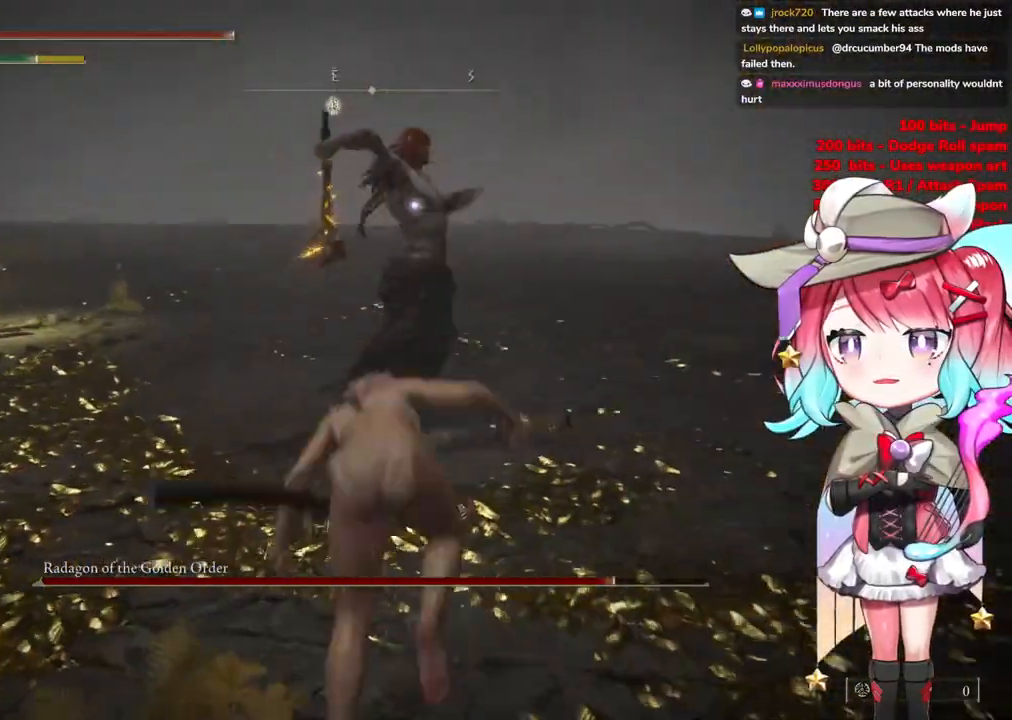
{"buttons": [], "left_stick": "up-left", "right_stick": "center", "events": []}
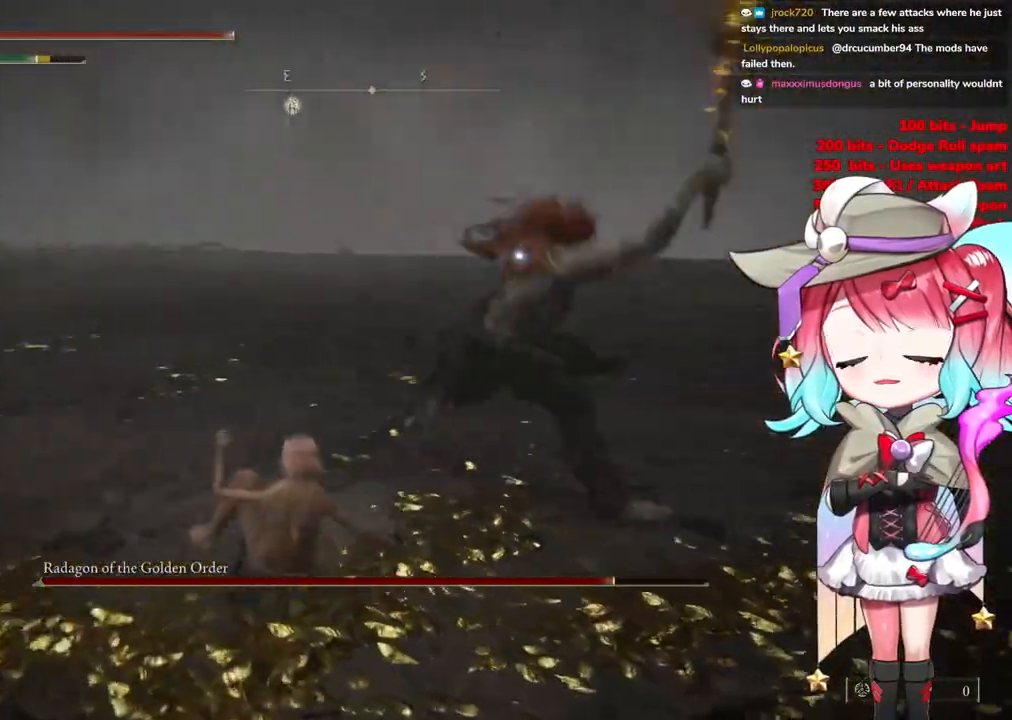
{"buttons": [], "left_stick": "center", "right_stick": "center", "events": [[334, "left_stick", "up"], [451, "left_stick", "center"]]}
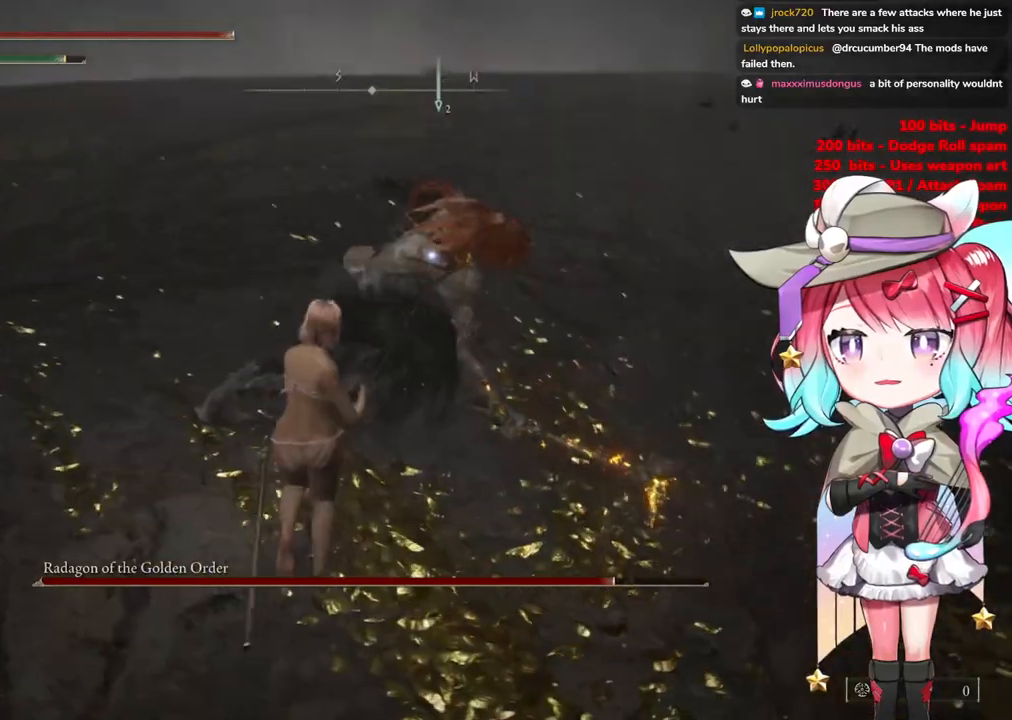
{"buttons": [], "left_stick": "center", "right_stick": "center", "events": [[50, "CROSS", "down"], [133, "CROSS", "up"], [217, "R2", "down"], [367, "R2", "up"]]}
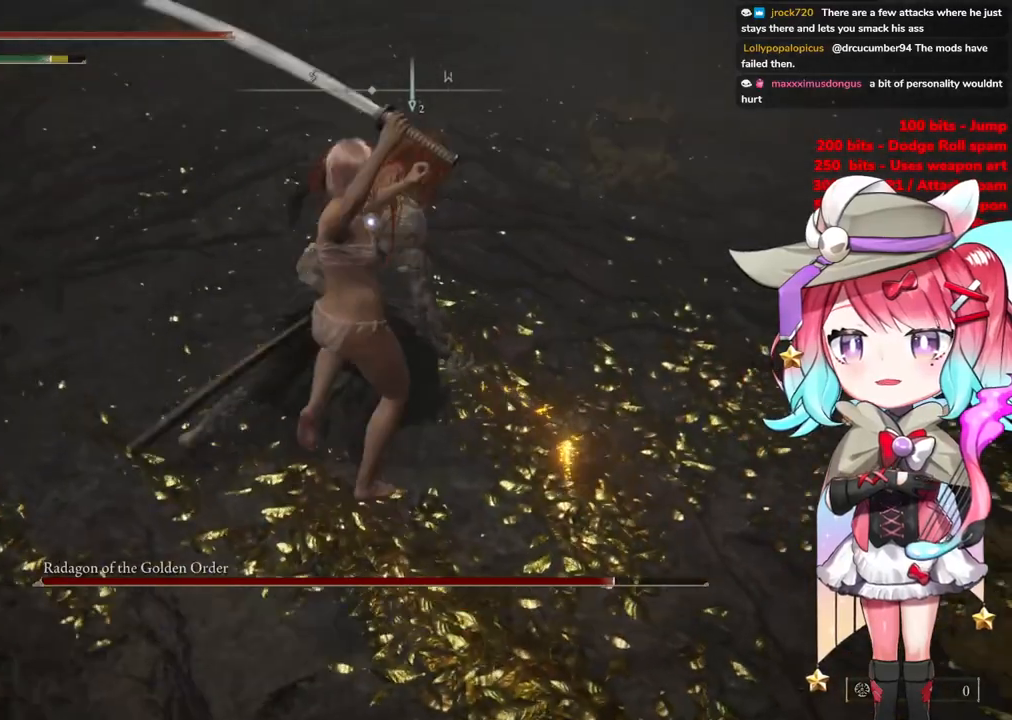
{"buttons": [], "left_stick": "left", "right_stick": "center", "events": [[134, "left_stick", "left"]]}
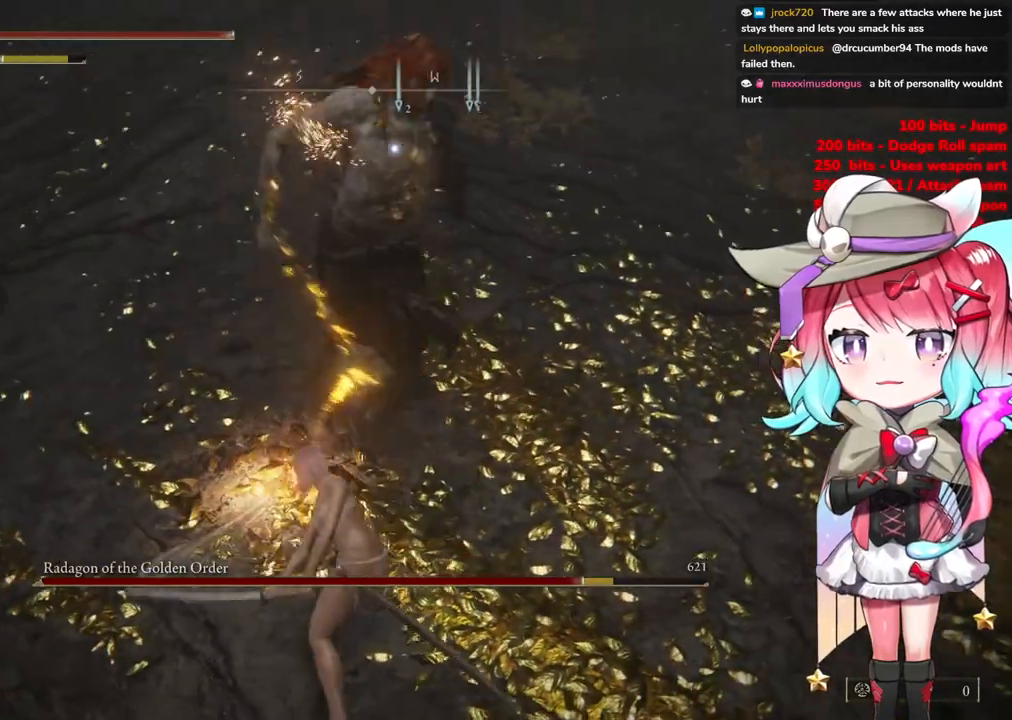
{"buttons": ["CIRCLE"], "left_stick": "left", "right_stick": "center", "events": [[450, "CIRCLE", "down"]]}
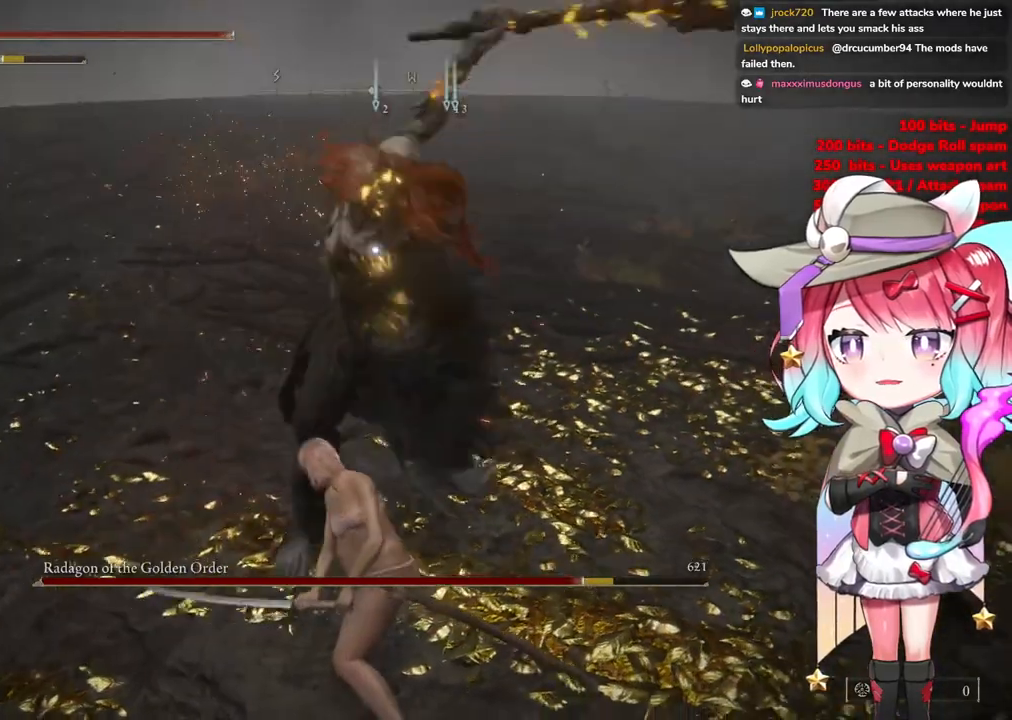
{"buttons": [], "left_stick": "down-left", "right_stick": "center", "events": [[34, "CIRCLE", "up"], [317, "left_stick", "down-left"]]}
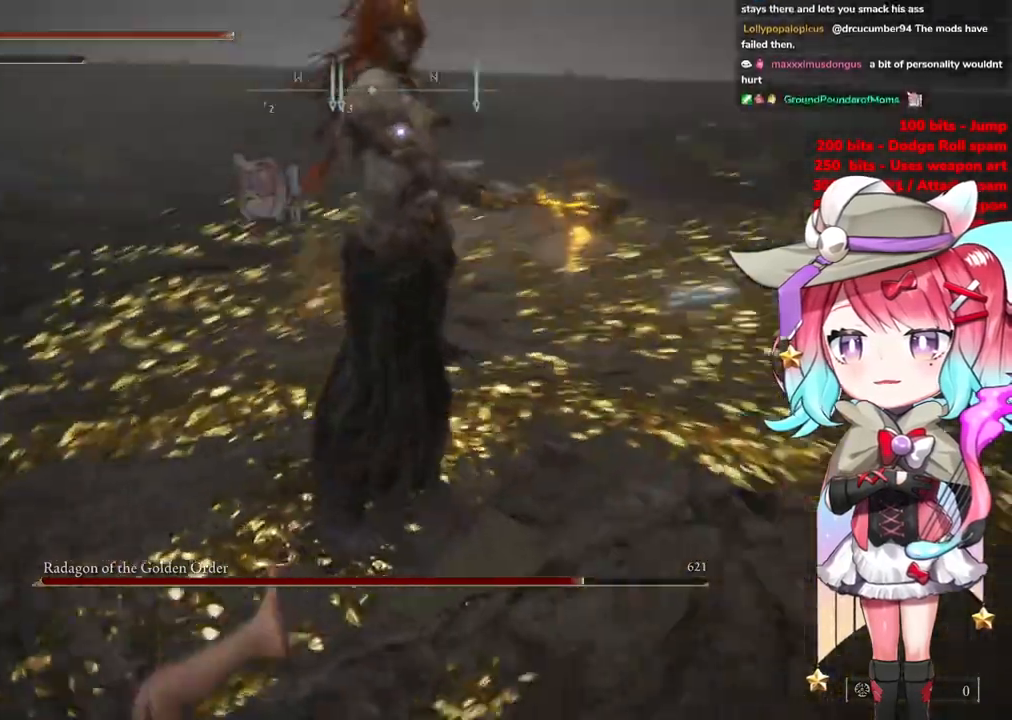
{"buttons": ["CIRCLE"], "left_stick": "down-right", "right_stick": "center", "events": [[83, "left_stick", "down"], [417, "CIRCLE", "down"], [467, "left_stick", "down-right"]]}
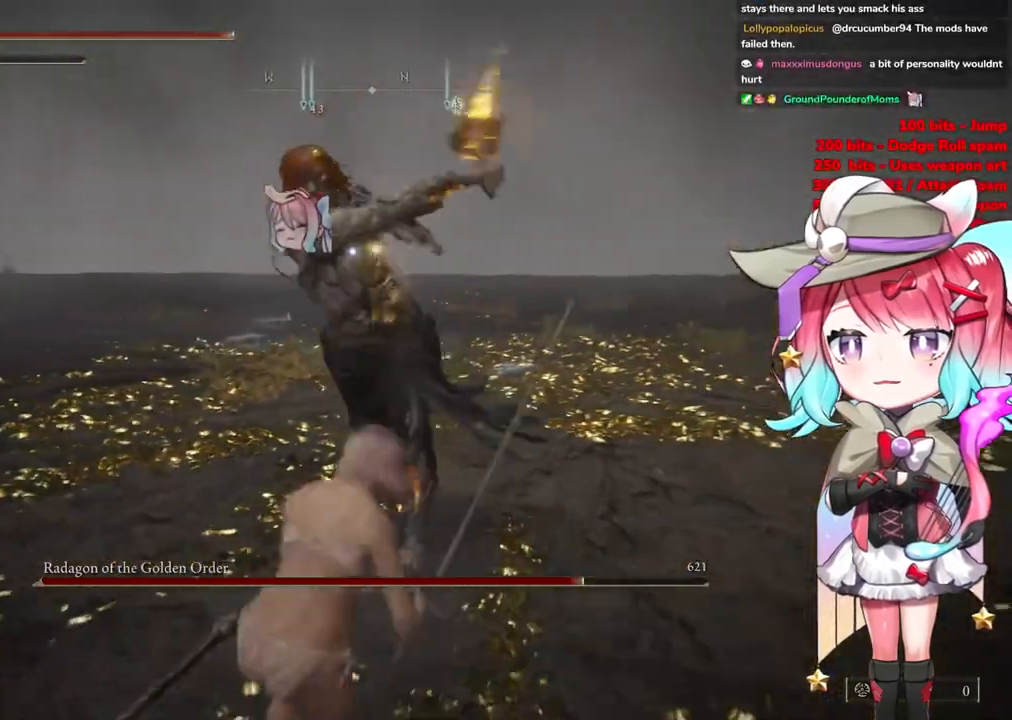
{"buttons": [], "left_stick": "down-right", "right_stick": "center", "events": [[34, "CIRCLE", "up"]]}
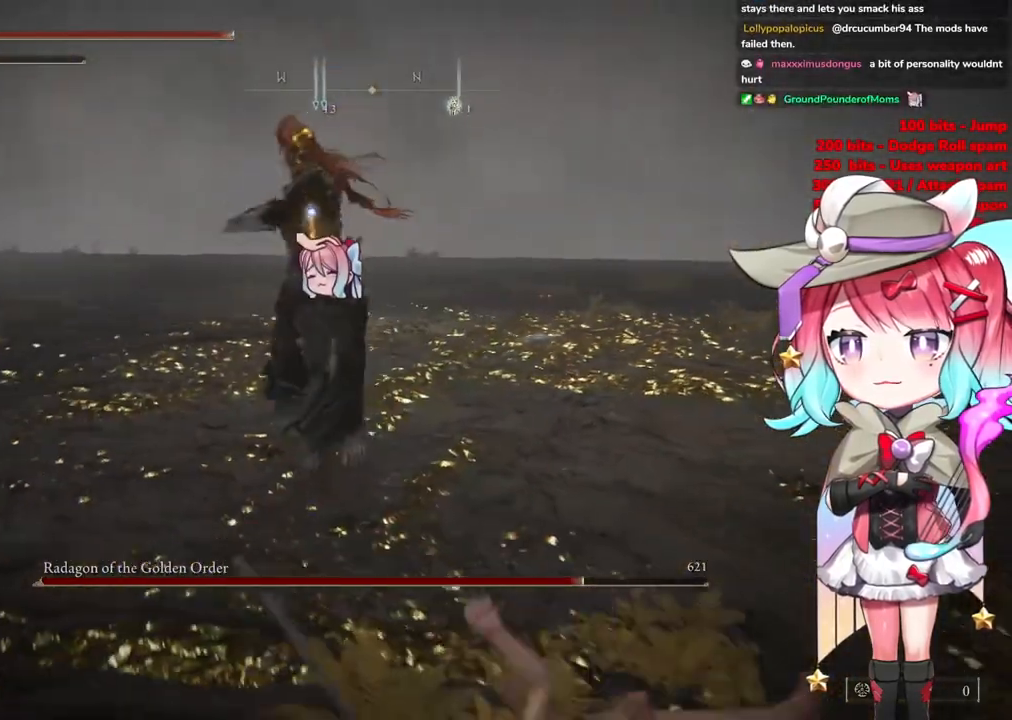
{"buttons": [], "left_stick": "up-left", "right_stick": "center", "events": [[217, "left_stick", "center"], [334, "left_stick", "up-left"], [417, "CIRCLE", "down"], [484, "CIRCLE", "up"]]}
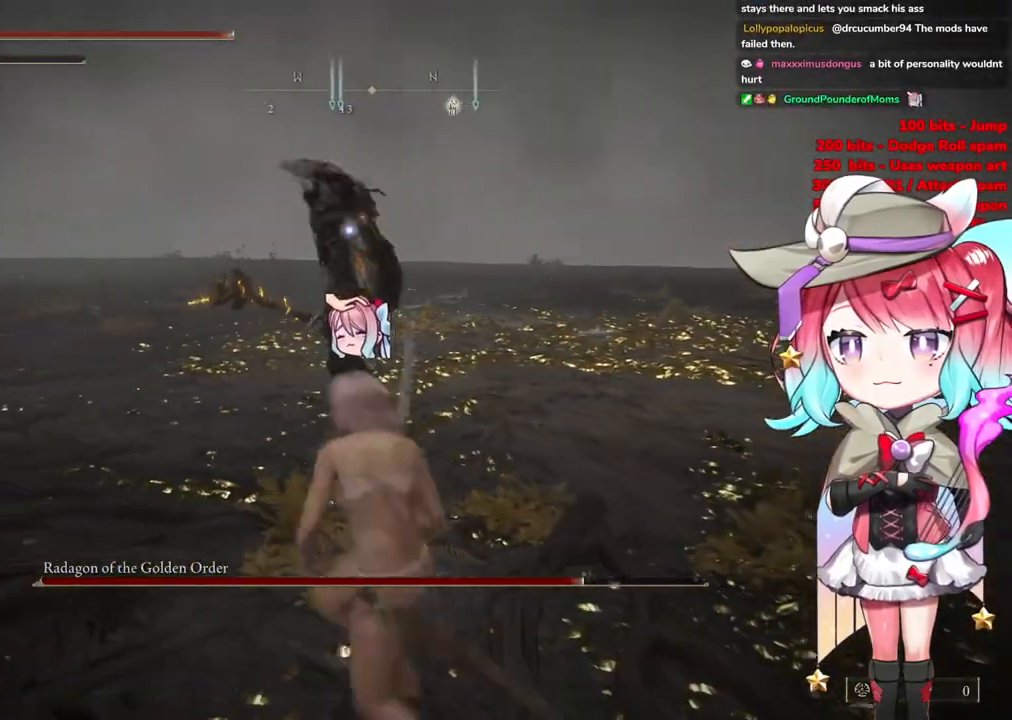
{"buttons": [], "left_stick": "up-left", "right_stick": "center", "events": []}
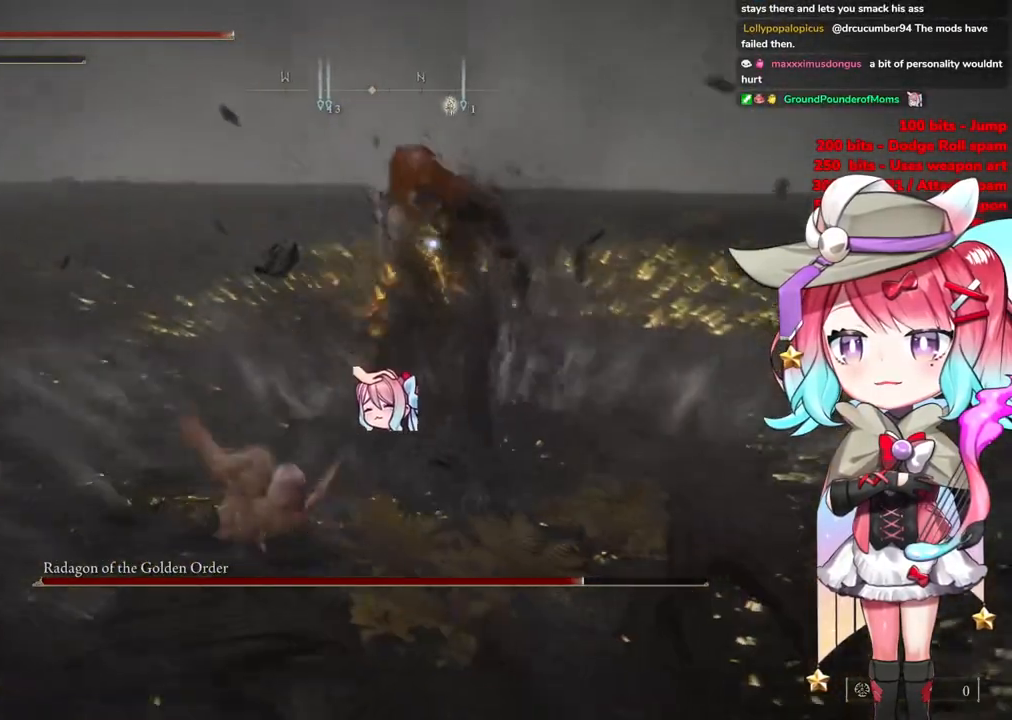
{"buttons": ["CIRCLE"], "left_stick": "up-left", "right_stick": "center", "events": [[434, "CIRCLE", "down"]]}
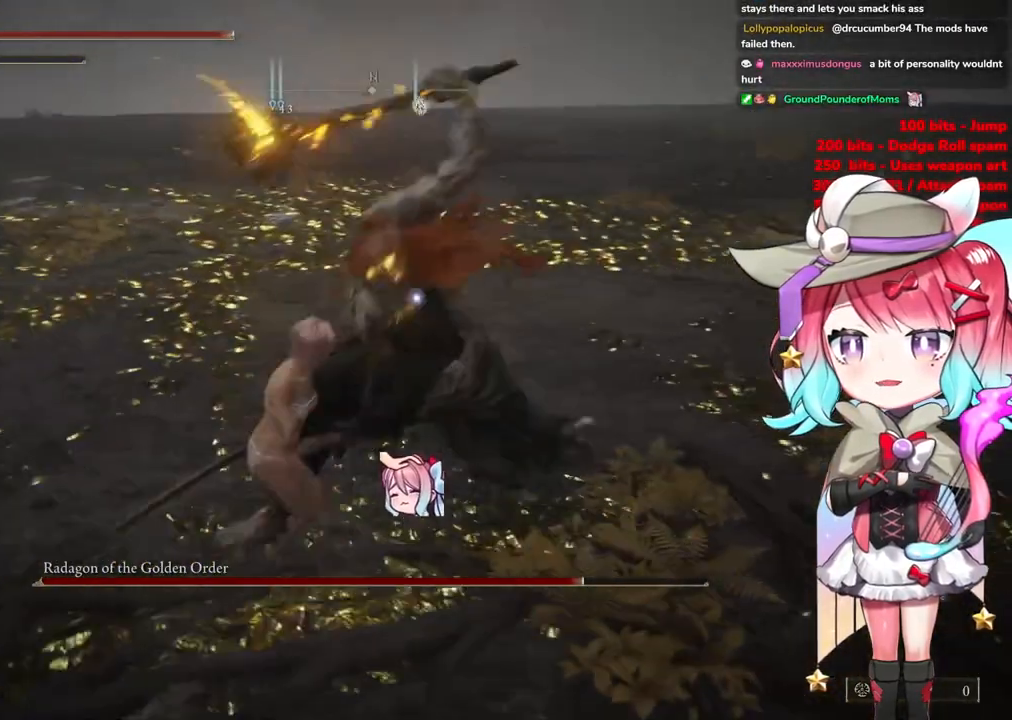
{"buttons": [], "left_stick": "up-left", "right_stick": "center", "events": [[17, "CIRCLE", "up"]]}
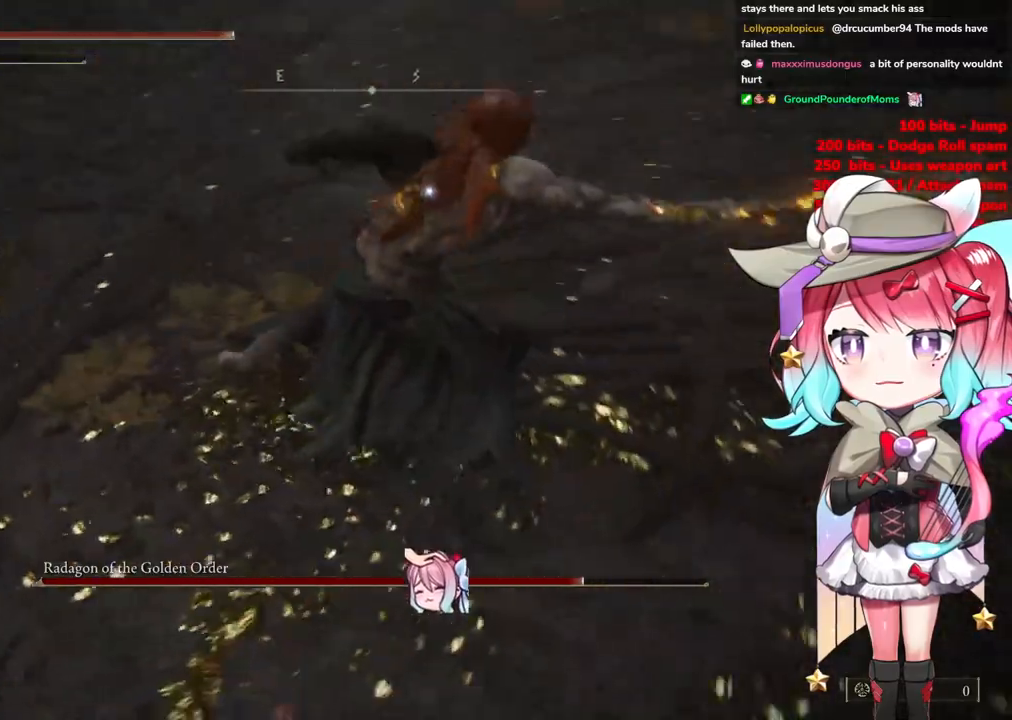
{"buttons": ["R2"], "left_stick": "up", "right_stick": "center", "events": [[334, "CROSS", "down"], [367, "left_stick", "up"], [417, "CROSS", "up"], [484, "R2", "down"]]}
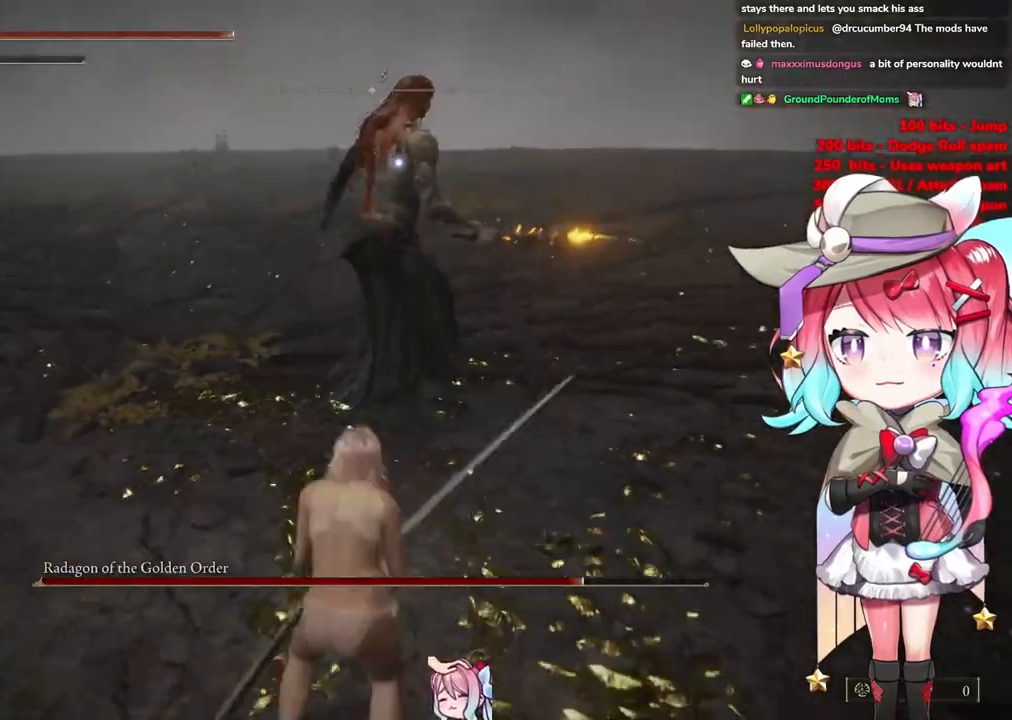
{"buttons": [], "left_stick": "center", "right_stick": "center", "events": [[134, "R2", "up"], [468, "left_stick", "center"]]}
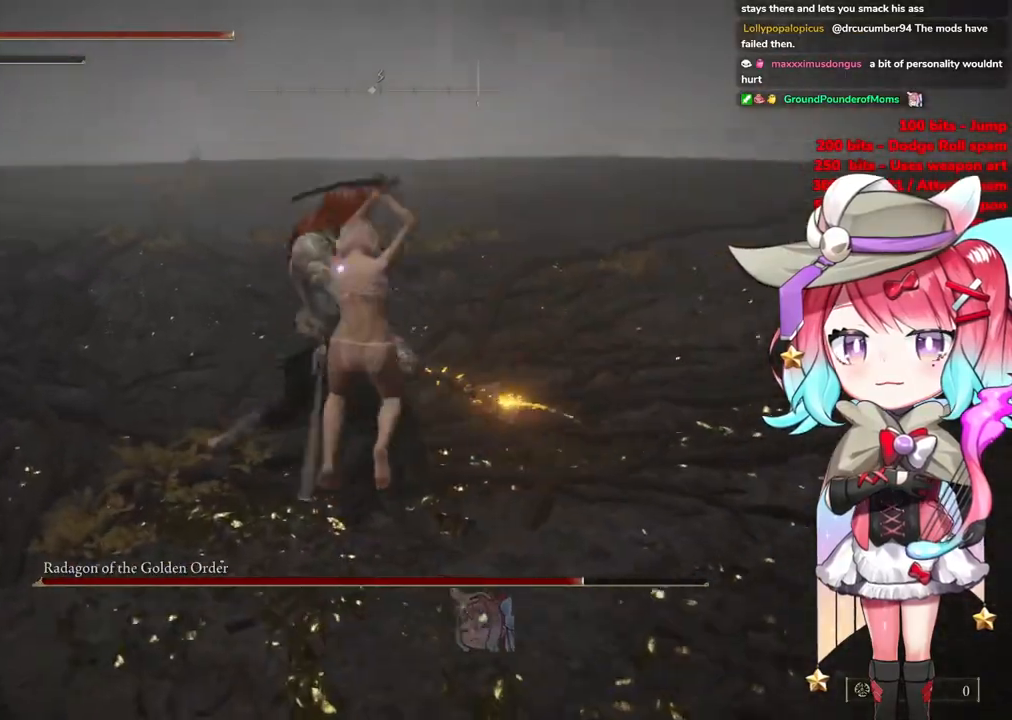
{"buttons": ["CIRCLE"], "left_stick": "up-left", "right_stick": "center", "events": [[150, "left_stick", "left"], [200, "left_stick", "up-left"], [417, "CIRCLE", "down"]]}
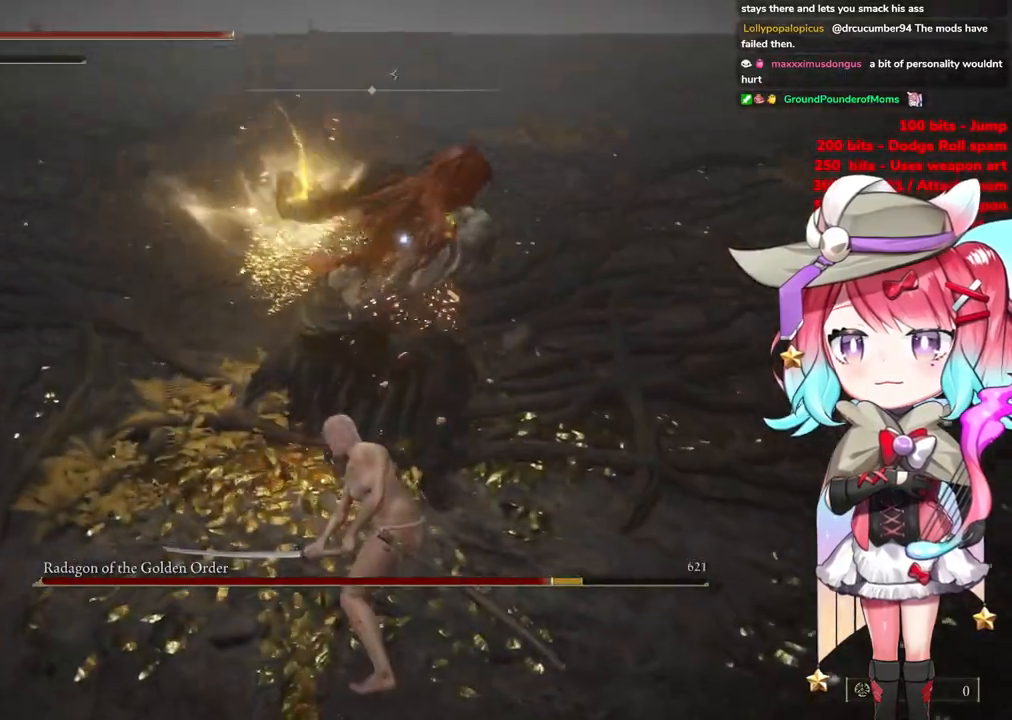
{"buttons": [], "left_stick": "up-left", "right_stick": "center", "events": [[34, "CIRCLE", "up"]]}
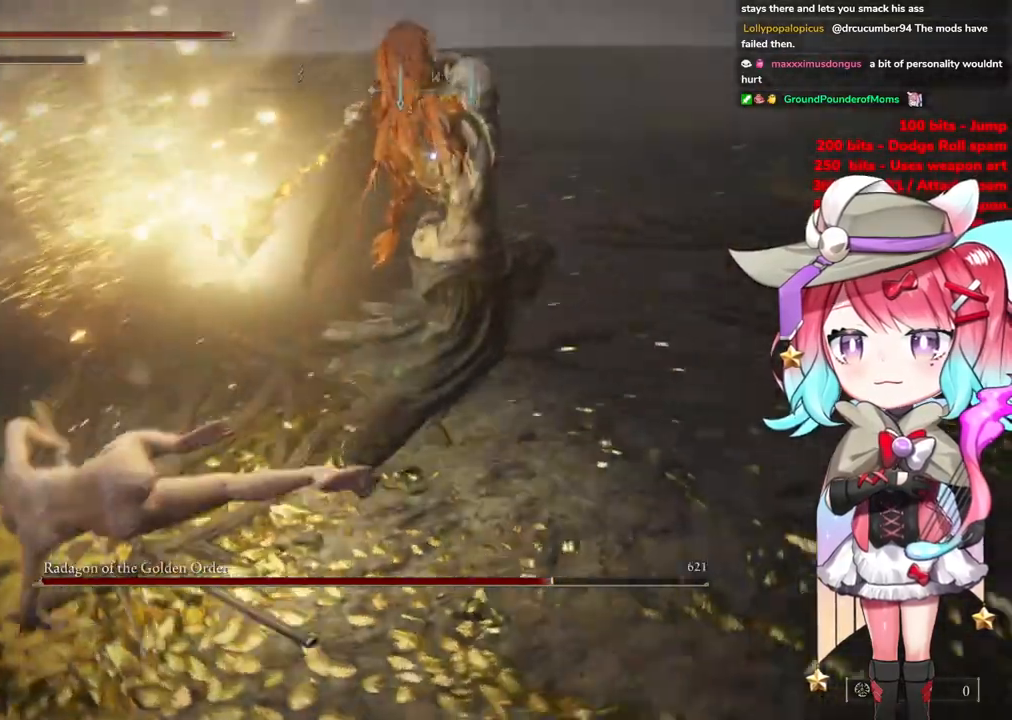
{"buttons": [], "left_stick": "up-left", "right_stick": "center", "events": []}
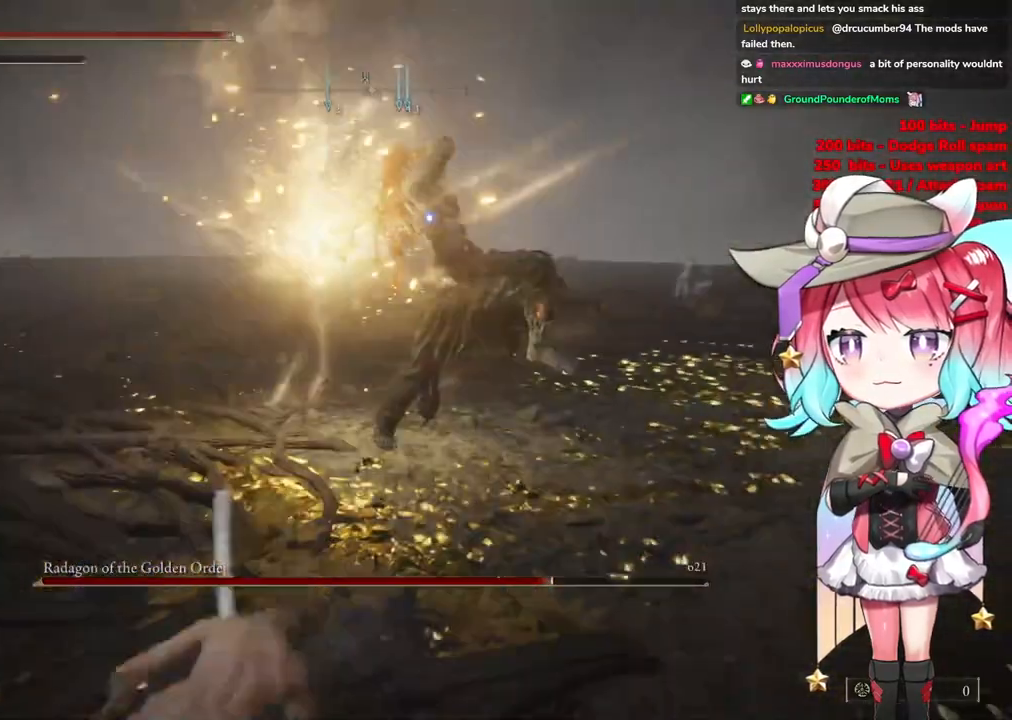
{"buttons": [], "left_stick": "up-left", "right_stick": "center", "events": [[17, "CIRCLE", "down"], [134, "CIRCLE", "up"]]}
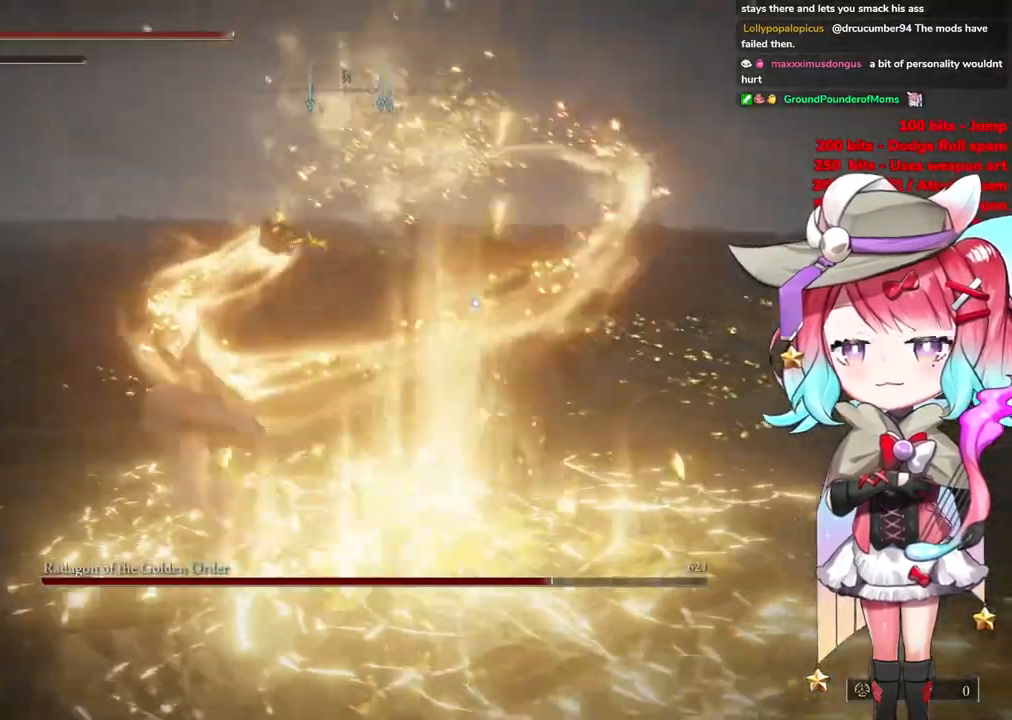
{"buttons": [], "left_stick": "up-left", "right_stick": "center", "events": []}
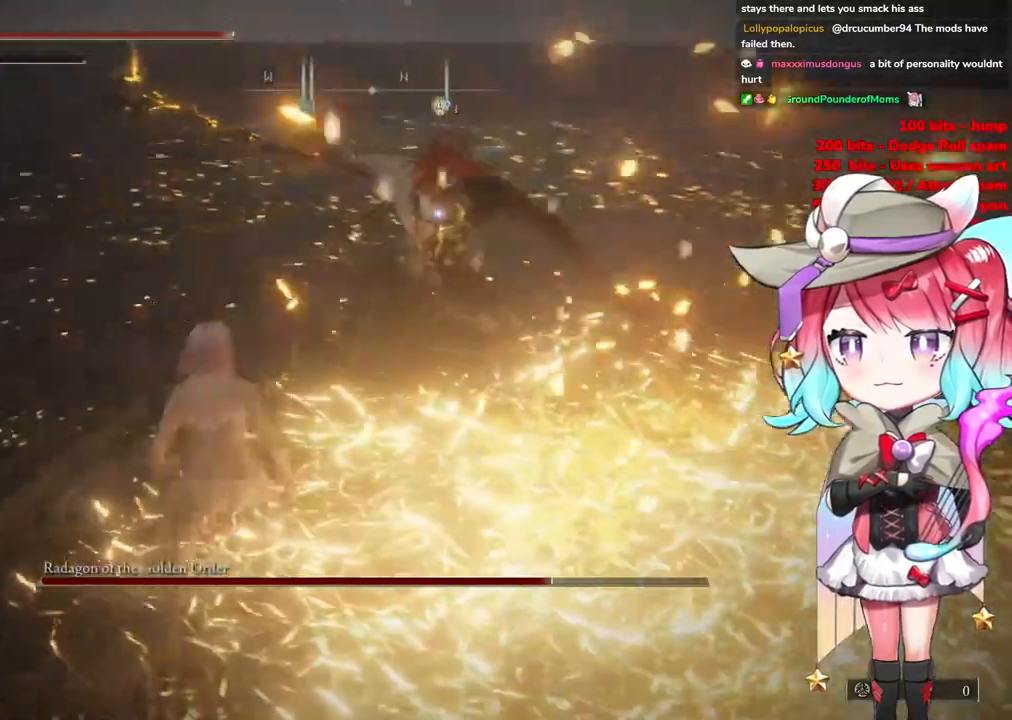
{"buttons": [], "left_stick": "up-left", "right_stick": "center", "events": []}
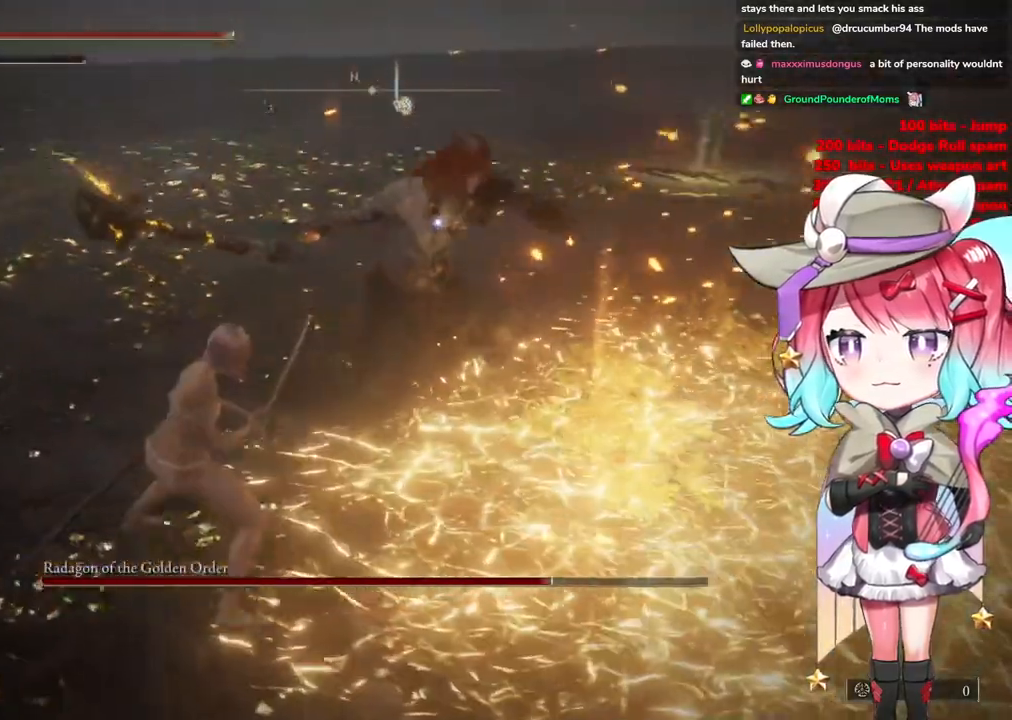
{"buttons": [], "left_stick": "up-left", "right_stick": "center", "events": []}
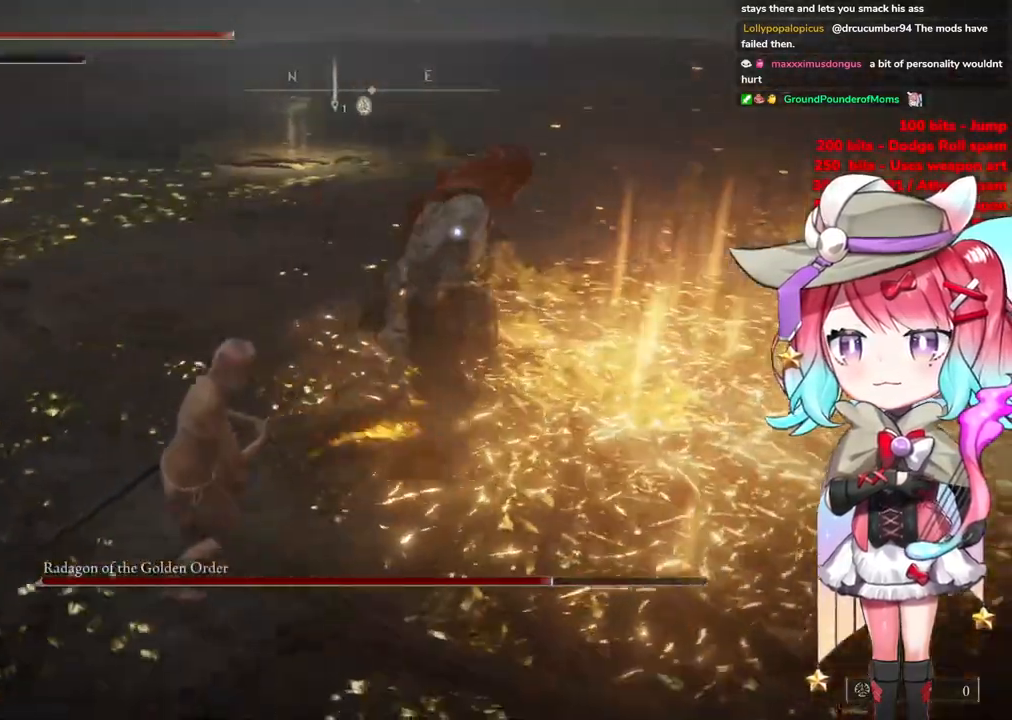
{"buttons": [], "left_stick": "center", "right_stick": "center", "events": [[51, "left_stick", "center"], [117, "CROSS", "down"], [234, "CROSS", "up"], [267, "R2", "down"], [434, "R2", "up"]]}
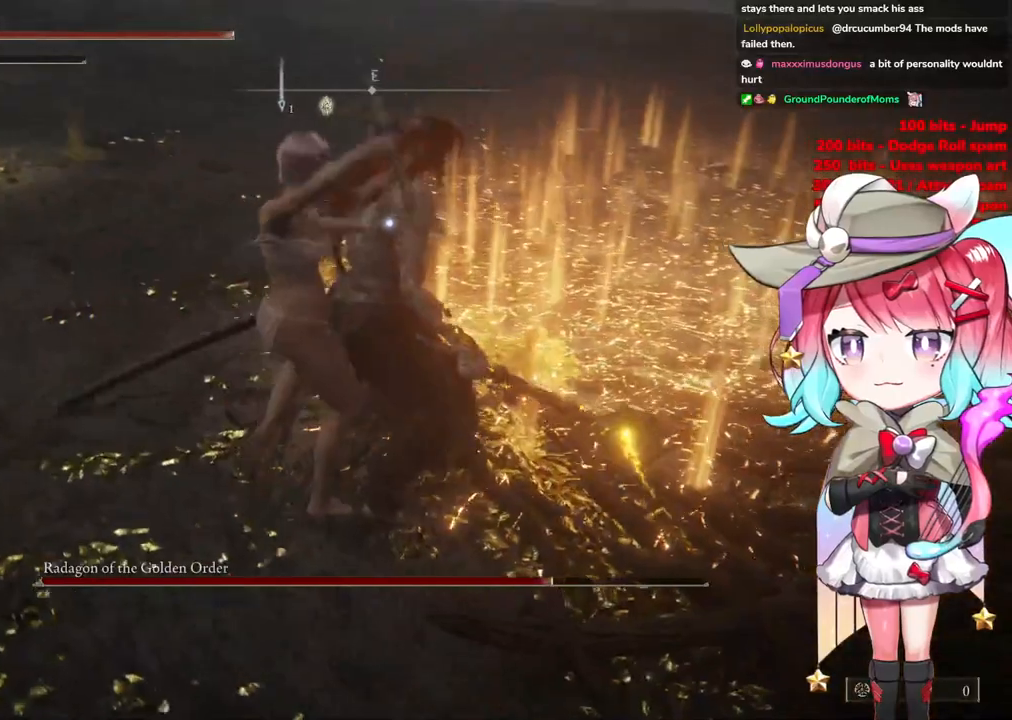
{"buttons": [], "left_stick": "center", "right_stick": "center", "events": []}